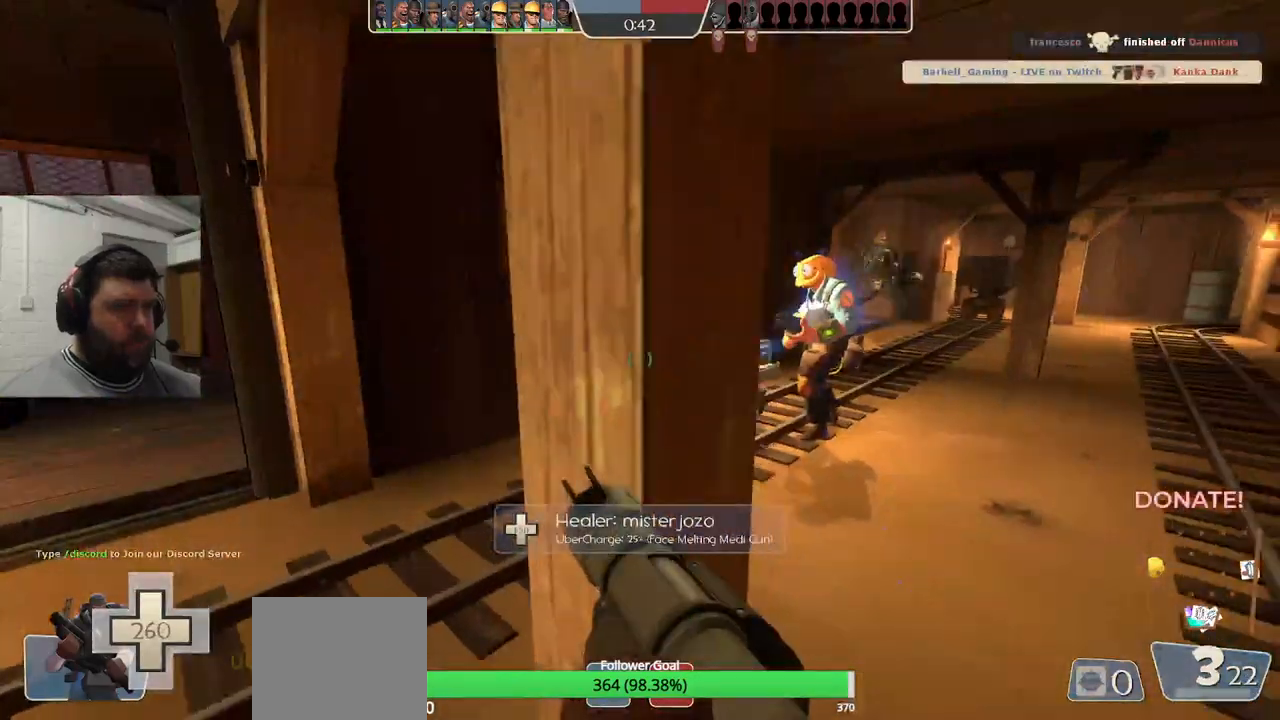
Gameplay with a controller (PlayStation layout); each line is a JSON object with the inputs held at the frame after it. "events" lists button and stick changes between this image and that frame as [ms after this image, input, new state], when the widget could be followed in between. Not read: L1.
{"buttons": [], "left_stick": "up-right", "right_stick": "center", "events": []}
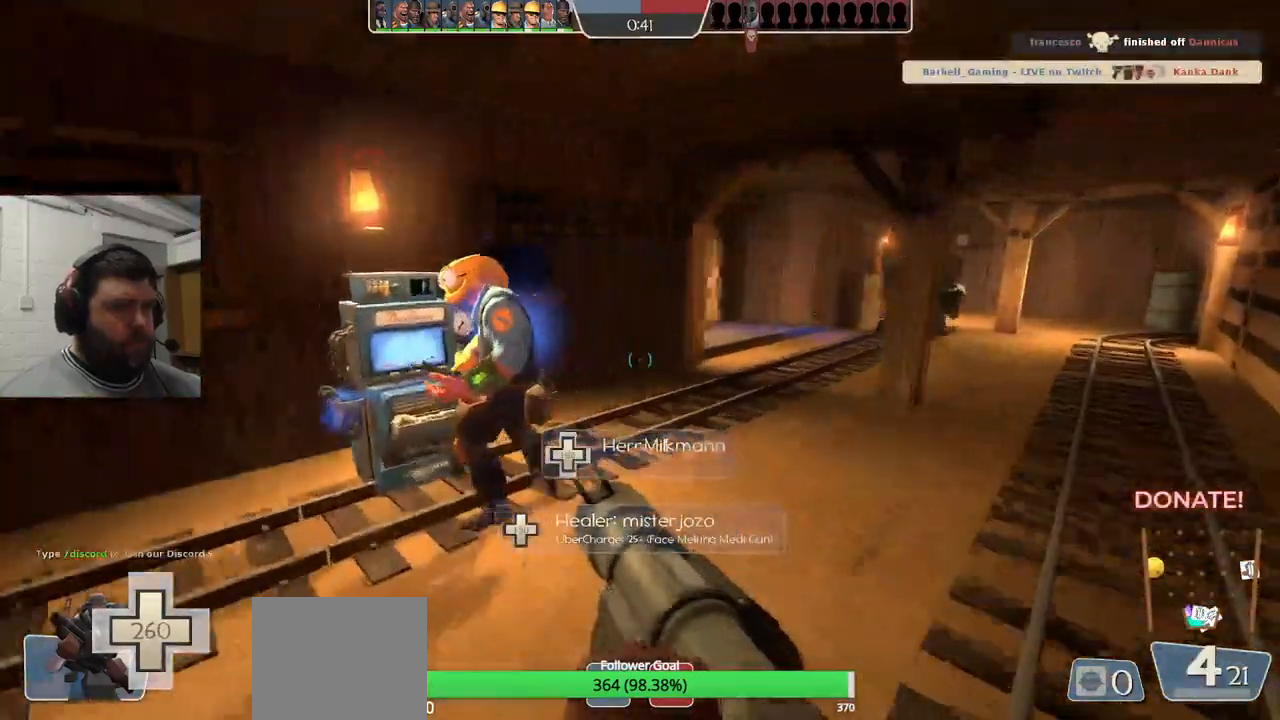
{"buttons": [], "left_stick": "up", "right_stick": "center", "events": [[150, "left_stick", "up"]]}
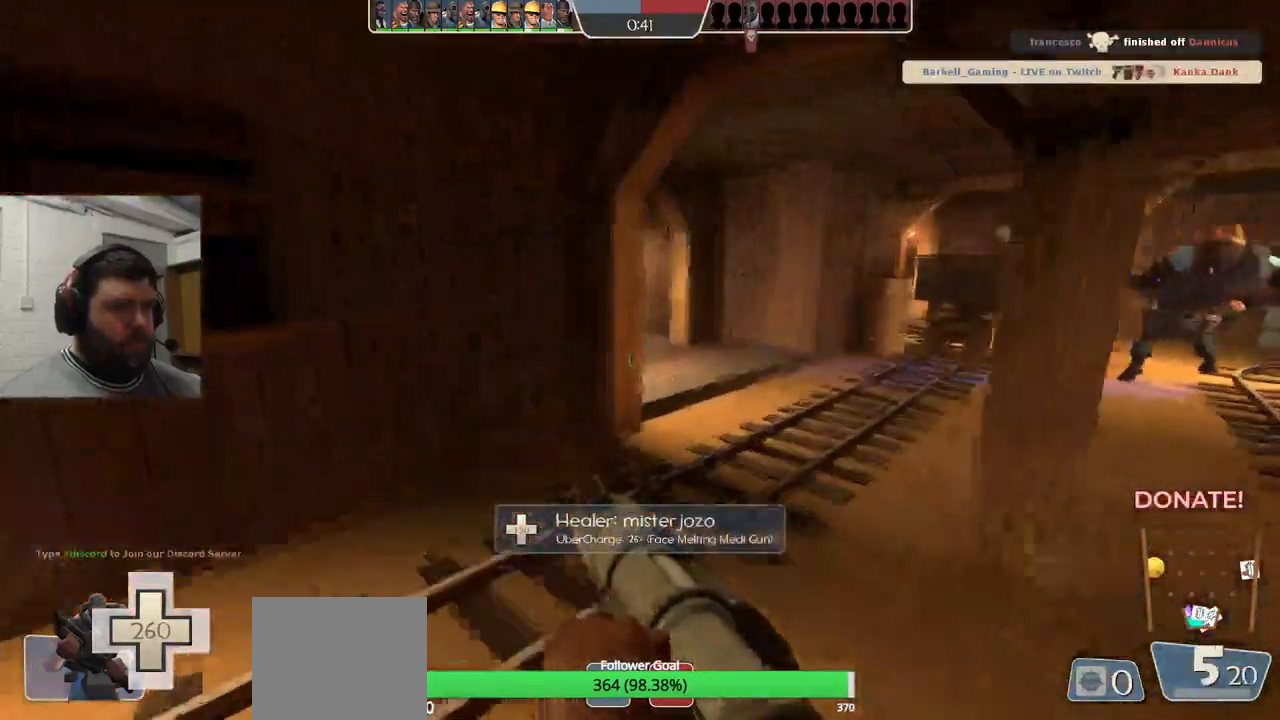
{"buttons": [], "left_stick": "up", "right_stick": "center", "events": [[250, "left_stick", "up-right"], [450, "left_stick", "up"]]}
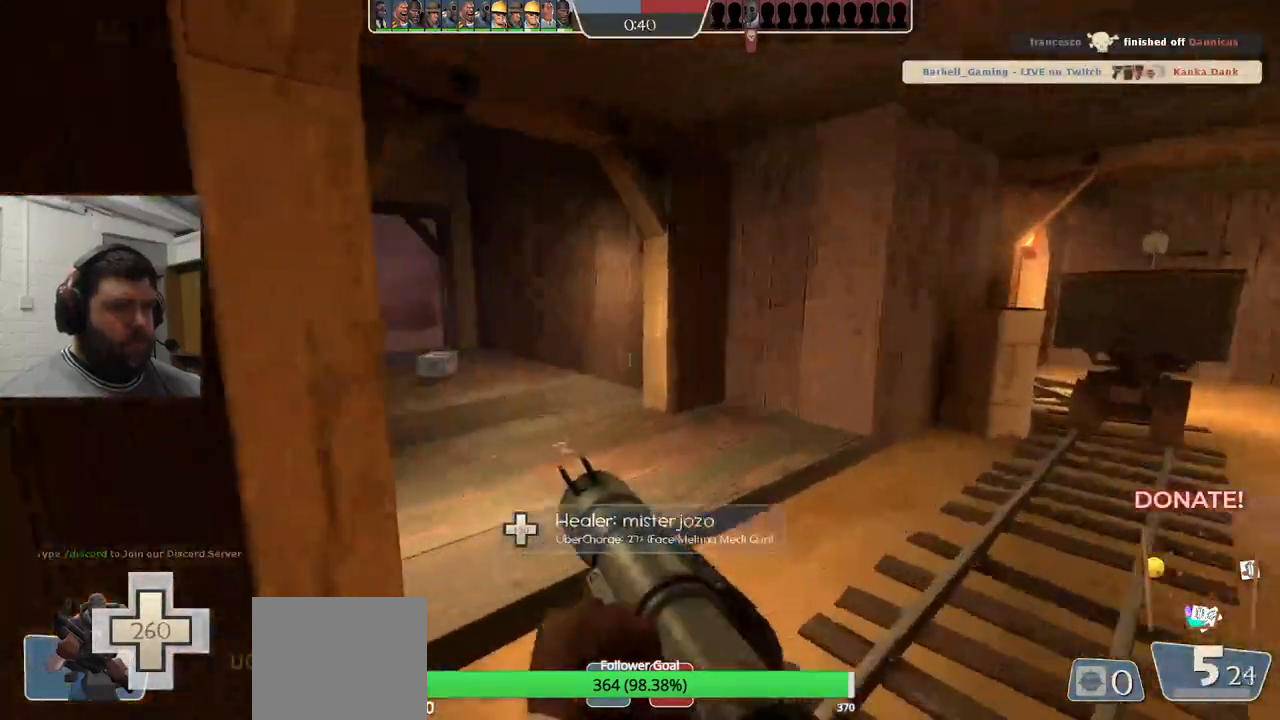
{"buttons": [], "left_stick": "up", "right_stick": "center", "events": []}
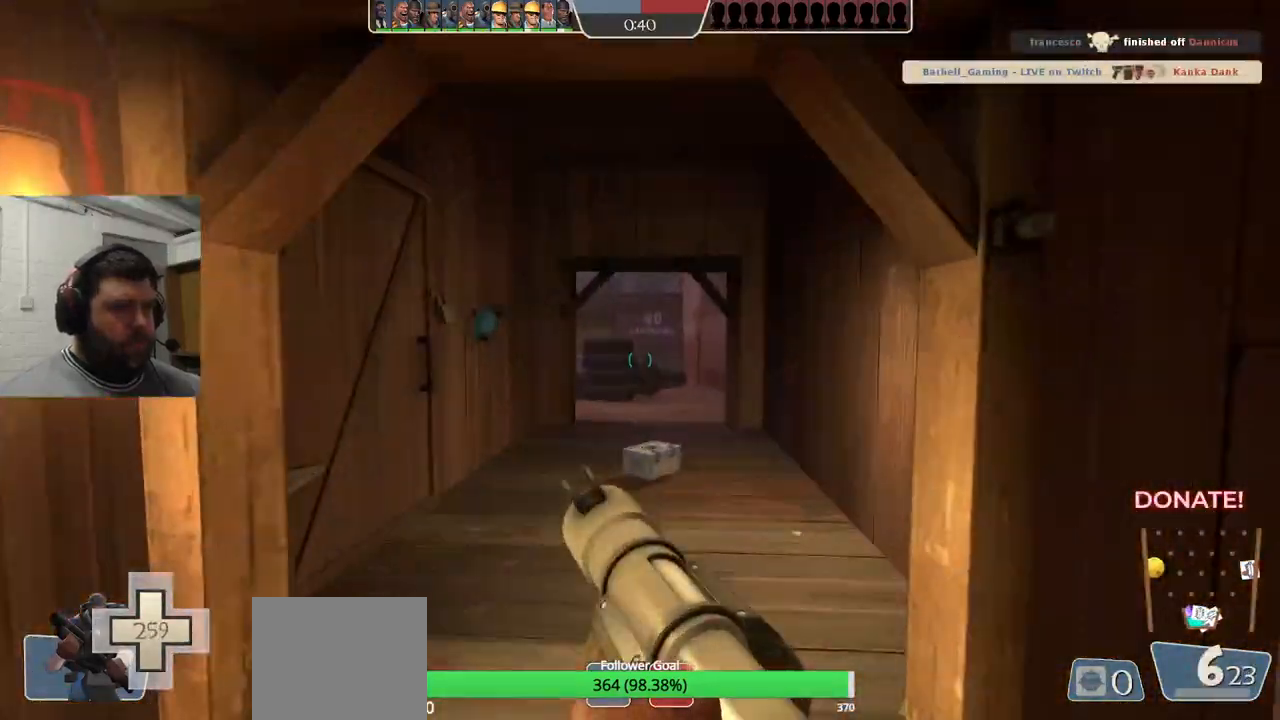
{"buttons": [], "left_stick": "up-right", "right_stick": "center", "events": [[350, "left_stick", "up-right"]]}
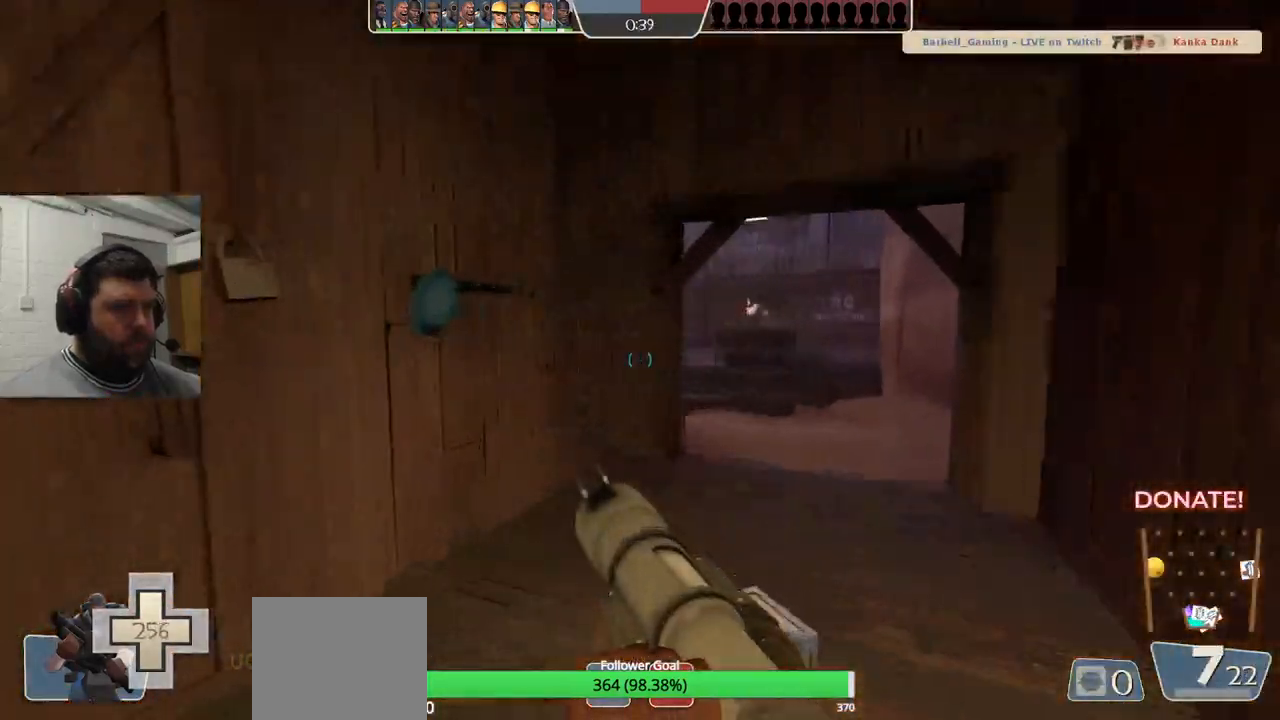
{"buttons": [], "left_stick": "up-right", "right_stick": "center", "events": []}
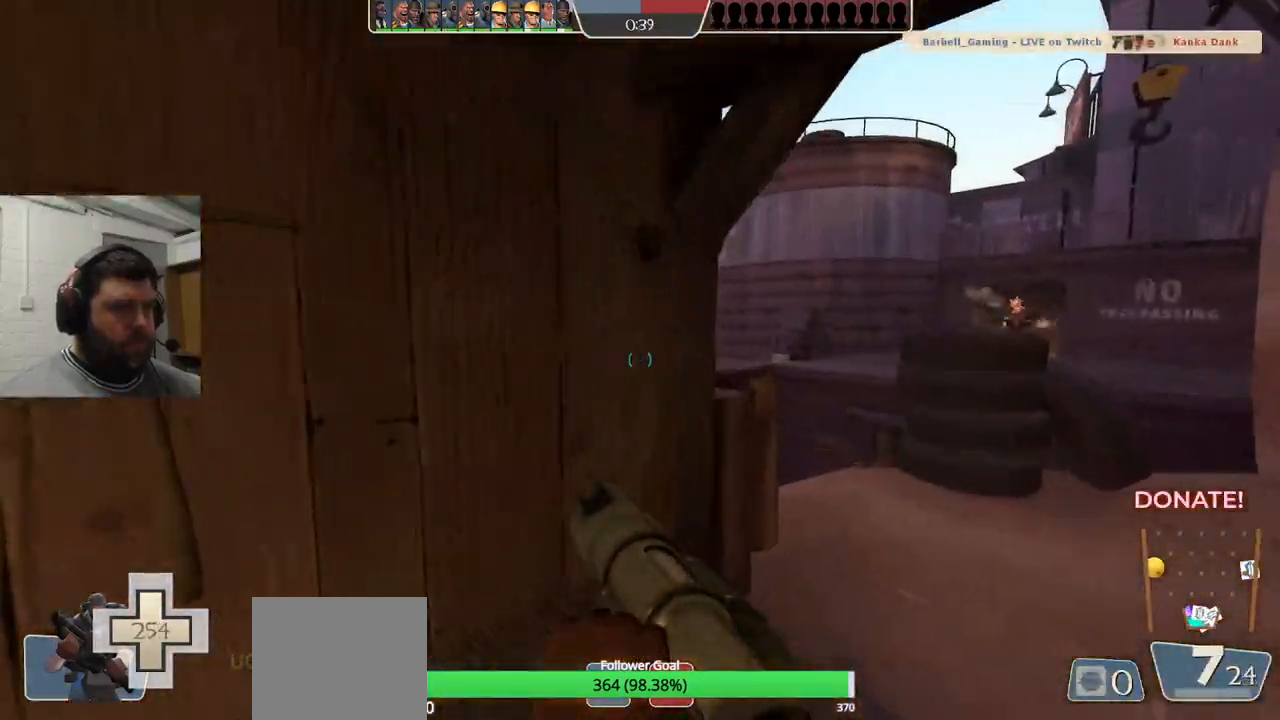
{"buttons": [], "left_stick": "center", "right_stick": "center", "events": [[217, "R2", "down"], [267, "left_stick", "down-right"], [317, "left_stick", "down-left"], [367, "R2", "up"], [433, "left_stick", "center"]]}
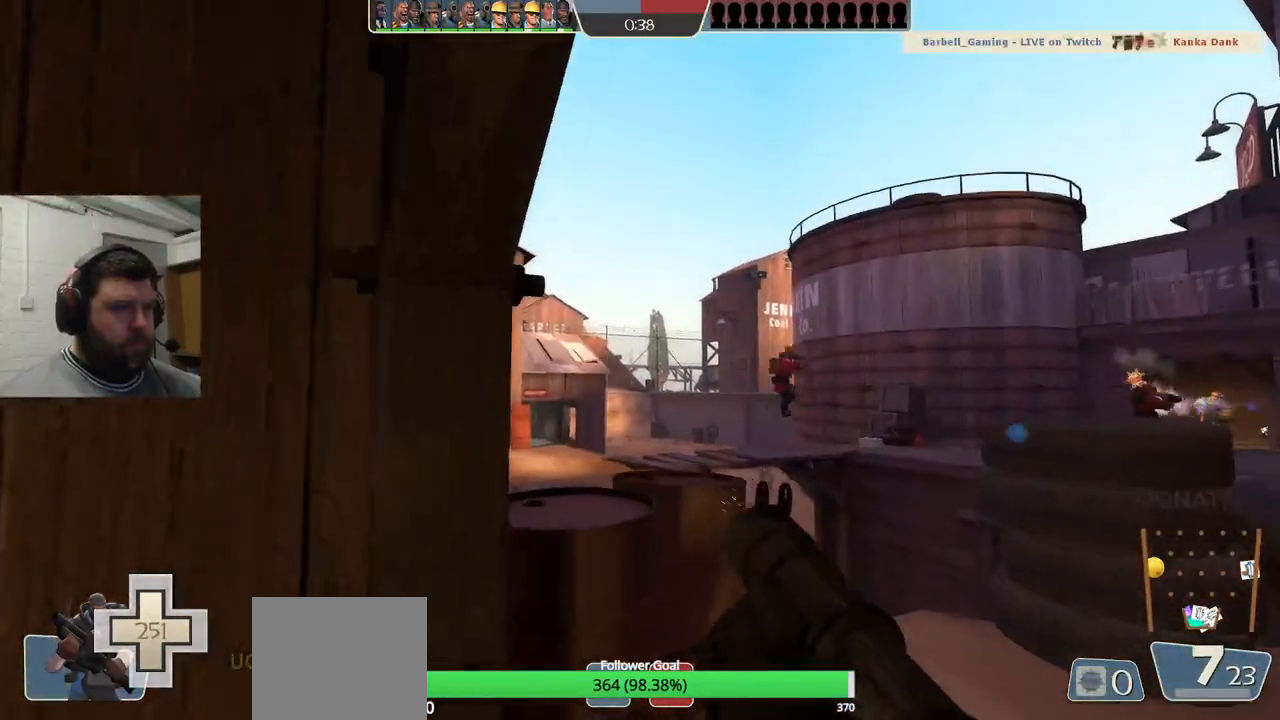
{"buttons": [], "left_stick": "center", "right_stick": "center", "events": [[300, "left_stick", "up-right"], [367, "R2", "down"], [417, "left_stick", "center"], [483, "R2", "up"]]}
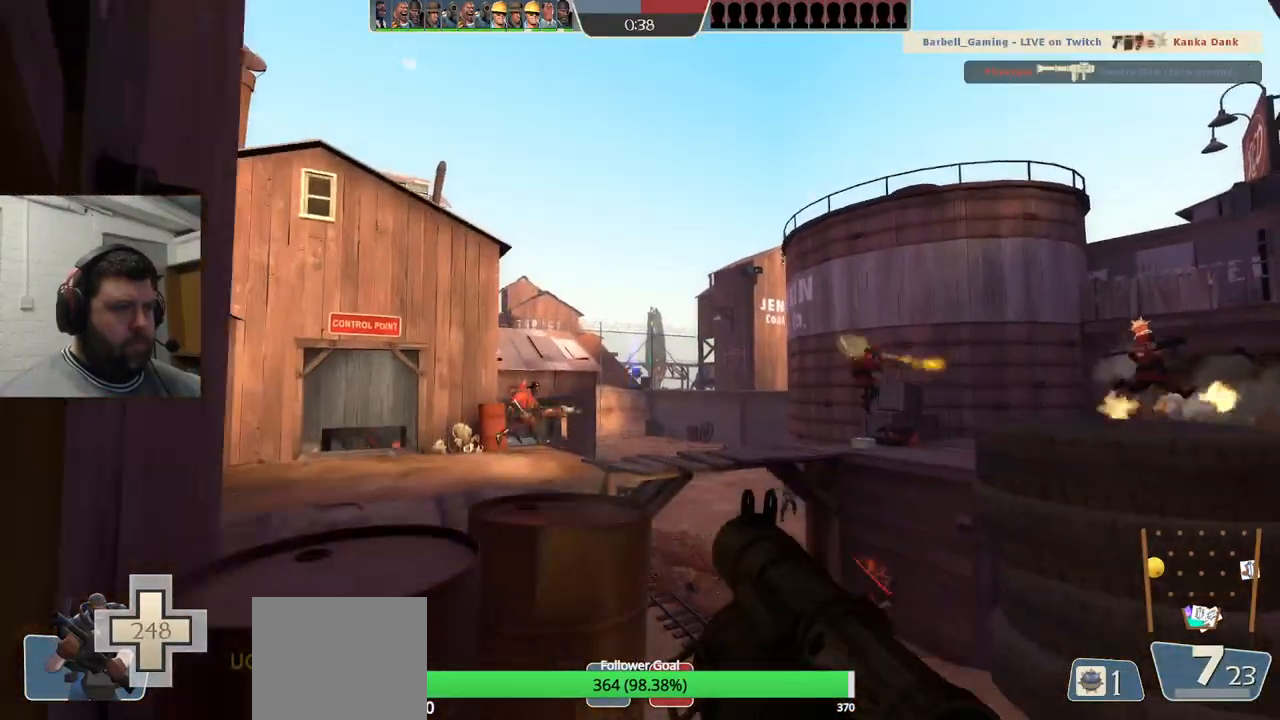
{"buttons": [], "left_stick": "center", "right_stick": "center", "events": [[17, "R2", "down"], [133, "R2", "up"], [250, "R2", "down"], [317, "R2", "up"], [417, "R2", "down"], [483, "R2", "up"]]}
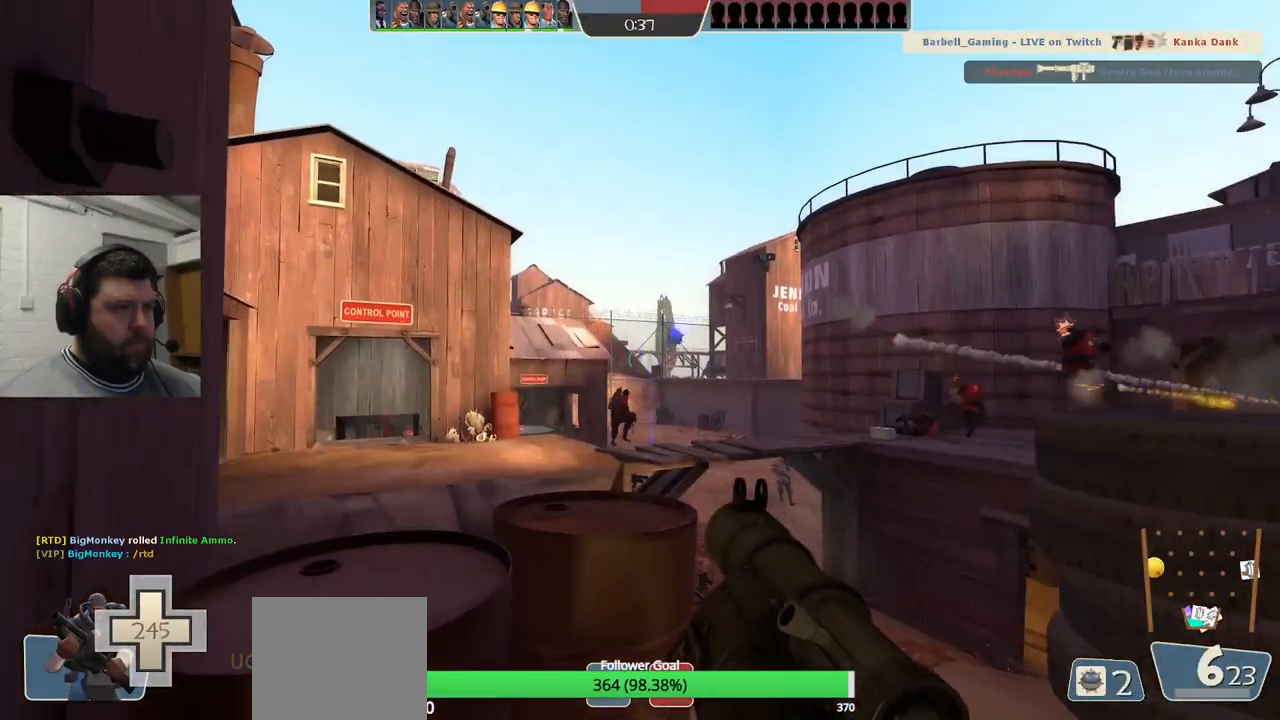
{"buttons": ["R2"], "left_stick": "center", "right_stick": "center", "events": [[67, "R2", "down"], [133, "R2", "up"], [200, "R2", "down"], [283, "R2", "up"], [350, "R2", "down"], [400, "R2", "up"], [467, "R2", "down"]]}
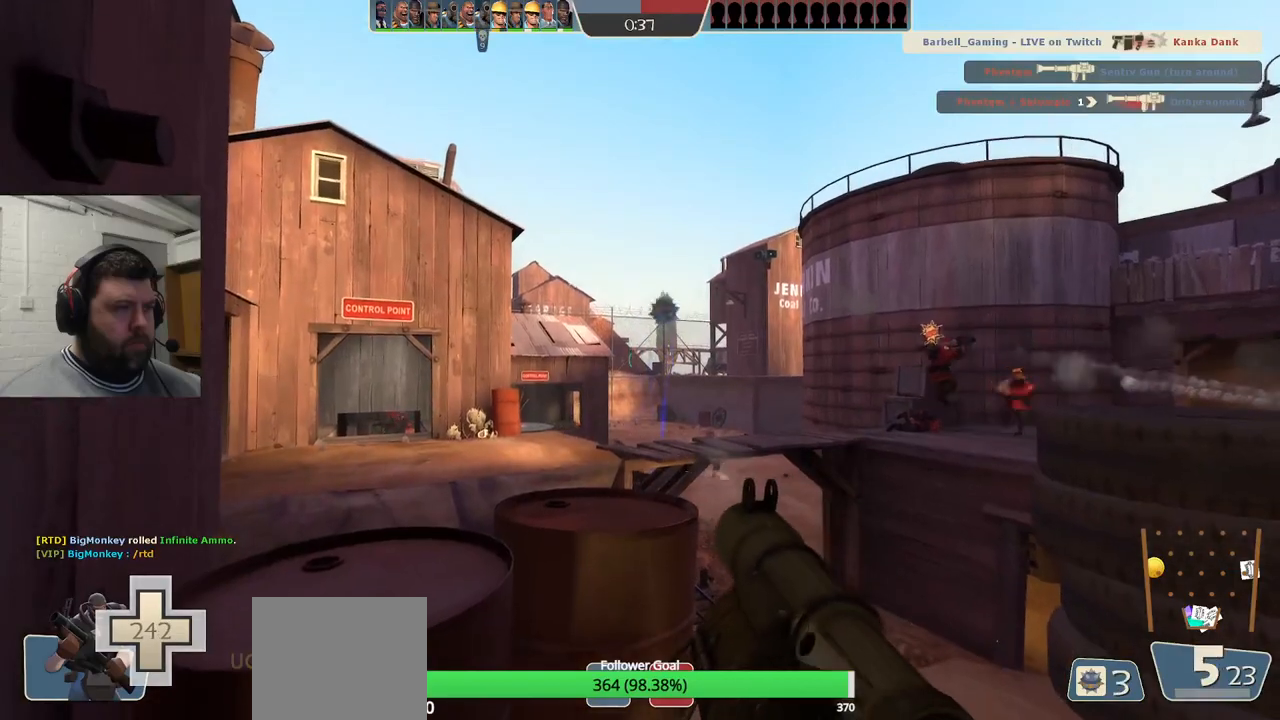
{"buttons": [], "left_stick": "down-left", "right_stick": "center", "events": [[33, "R2", "up"], [100, "R2", "down"], [167, "R2", "up"], [233, "R2", "down"], [300, "R2", "up"], [367, "R2", "down"], [450, "R2", "up"], [450, "left_stick", "down-left"]]}
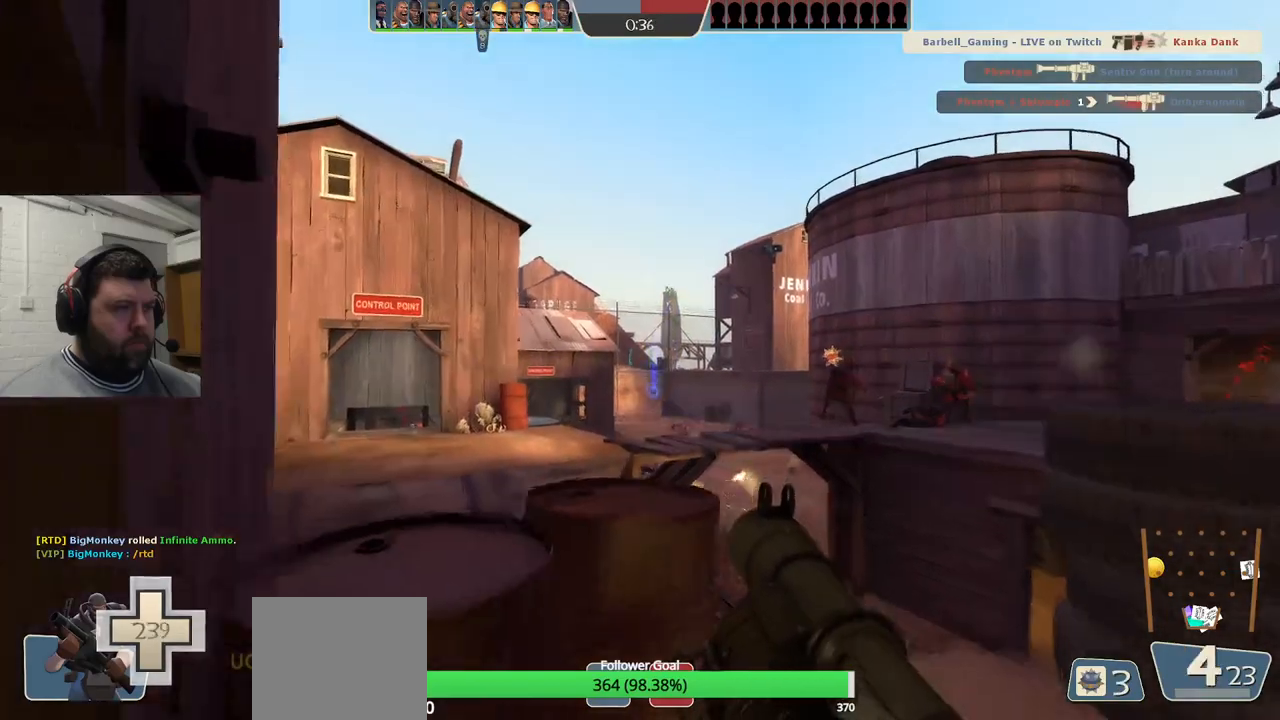
{"buttons": [], "left_stick": "left", "right_stick": "center", "events": [[67, "SQUARE", "down"], [133, "SQUARE", "up"], [217, "SQUARE", "down"], [267, "SQUARE", "up"], [333, "SQUARE", "down"], [433, "SQUARE", "up"], [500, "left_stick", "left"]]}
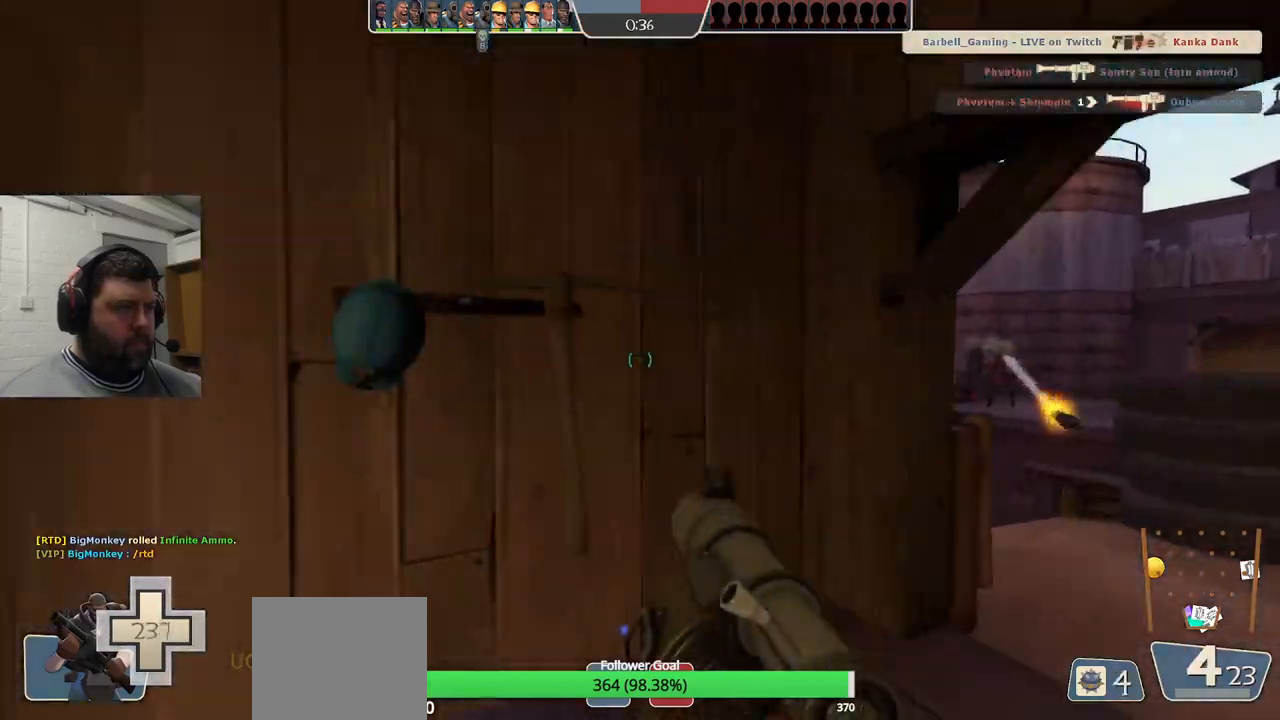
{"buttons": ["L2"], "left_stick": "up-left", "right_stick": "center", "events": [[50, "right_stick", "left"], [167, "left_stick", "up-left"], [183, "L2", "down"], [200, "right_stick", "center"]]}
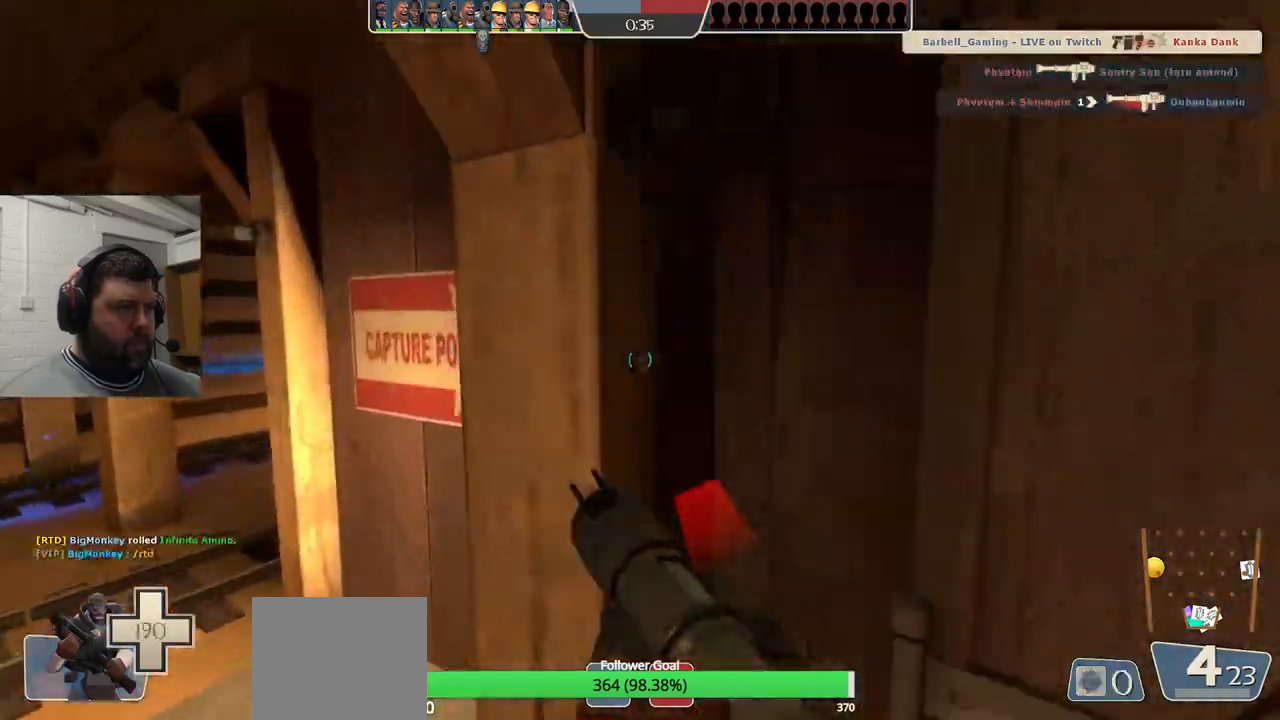
{"buttons": ["L2"], "left_stick": "up-left", "right_stick": "center", "events": []}
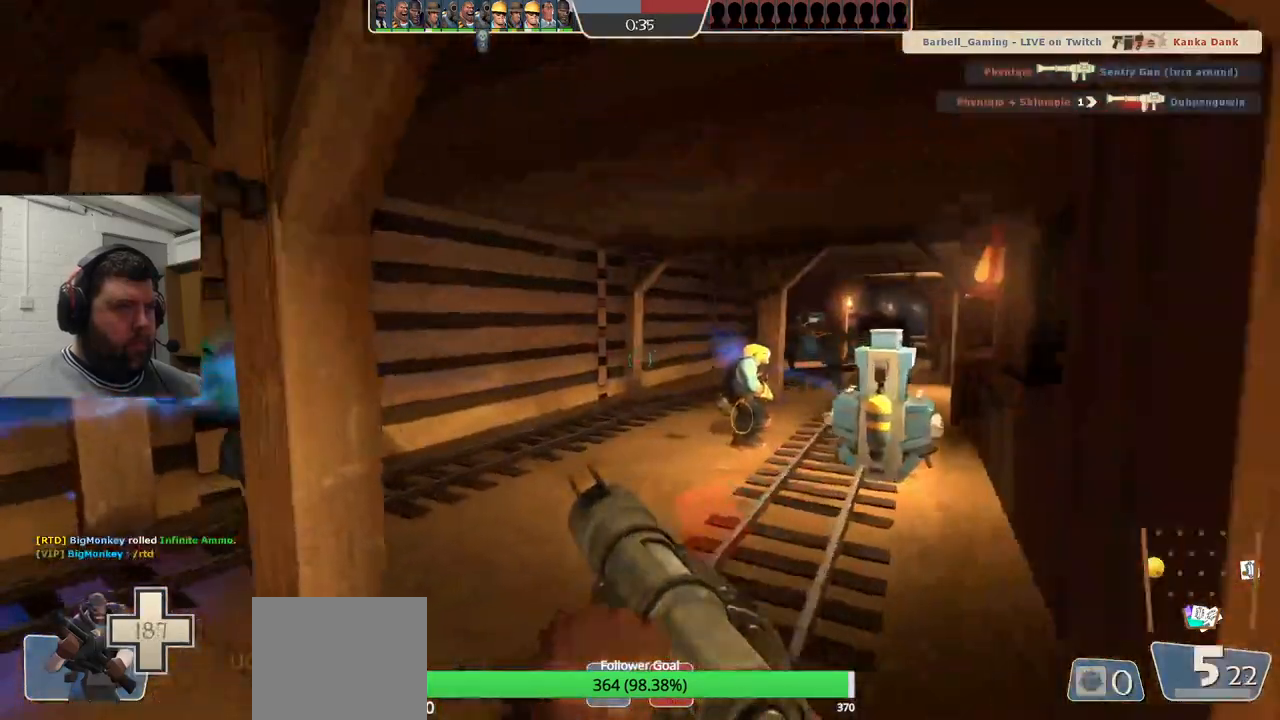
{"buttons": [], "left_stick": "up-right", "right_stick": "right", "events": [[83, "left_stick", "up-right"], [167, "L2", "up"], [167, "left_stick", "down-right"], [183, "right_stick", "right"], [383, "left_stick", "right"], [483, "left_stick", "up-right"]]}
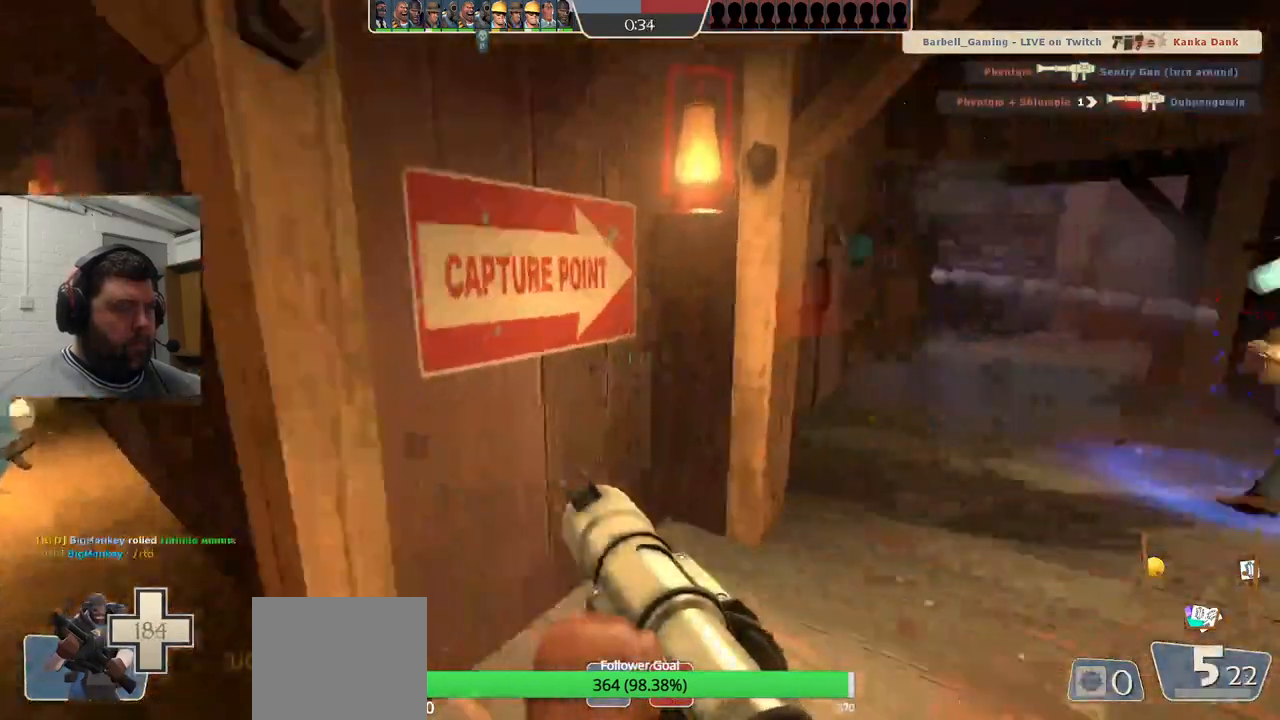
{"buttons": [], "left_stick": "up-right", "right_stick": "center", "events": [[100, "right_stick", "center"]]}
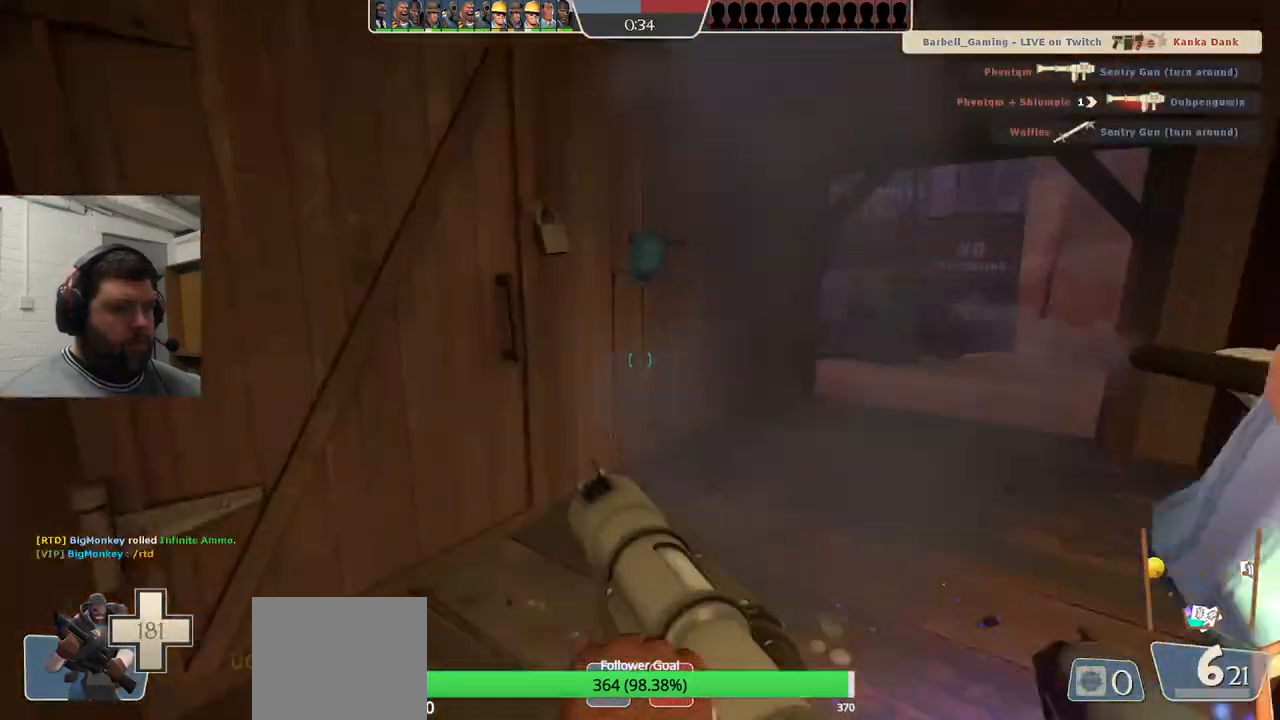
{"buttons": [], "left_stick": "up-right", "right_stick": "center", "events": []}
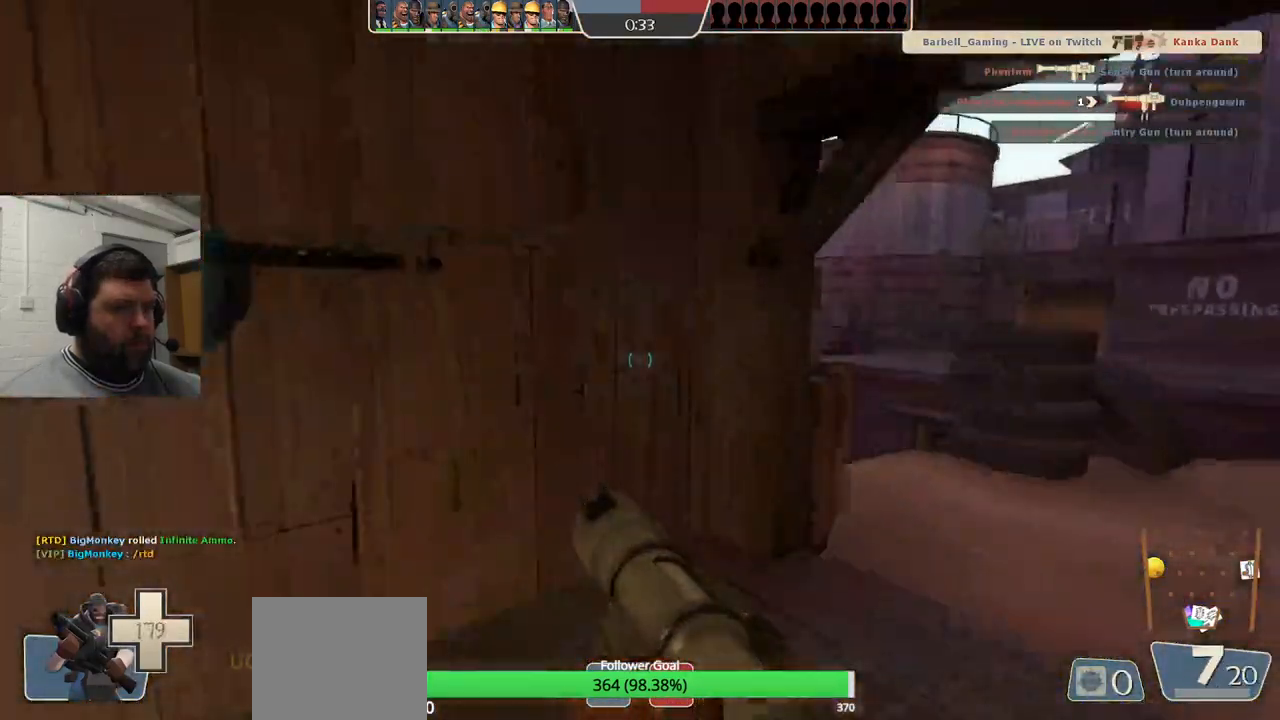
{"buttons": [], "left_stick": "down-left", "right_stick": "center", "events": [[350, "R2", "down"], [450, "left_stick", "down-left"], [500, "R2", "up"]]}
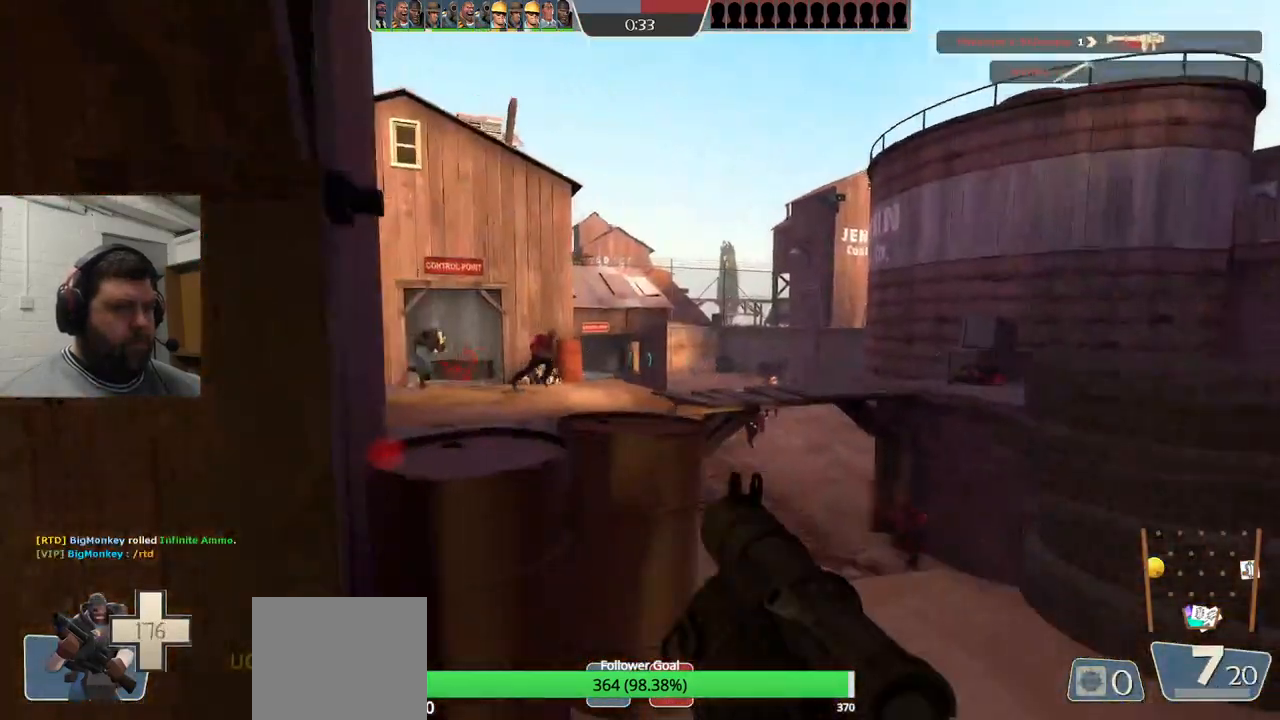
{"buttons": ["R2"], "left_stick": "down-left", "right_stick": "center", "events": [[100, "left_stick", "up"], [433, "R2", "down"], [483, "left_stick", "down-left"]]}
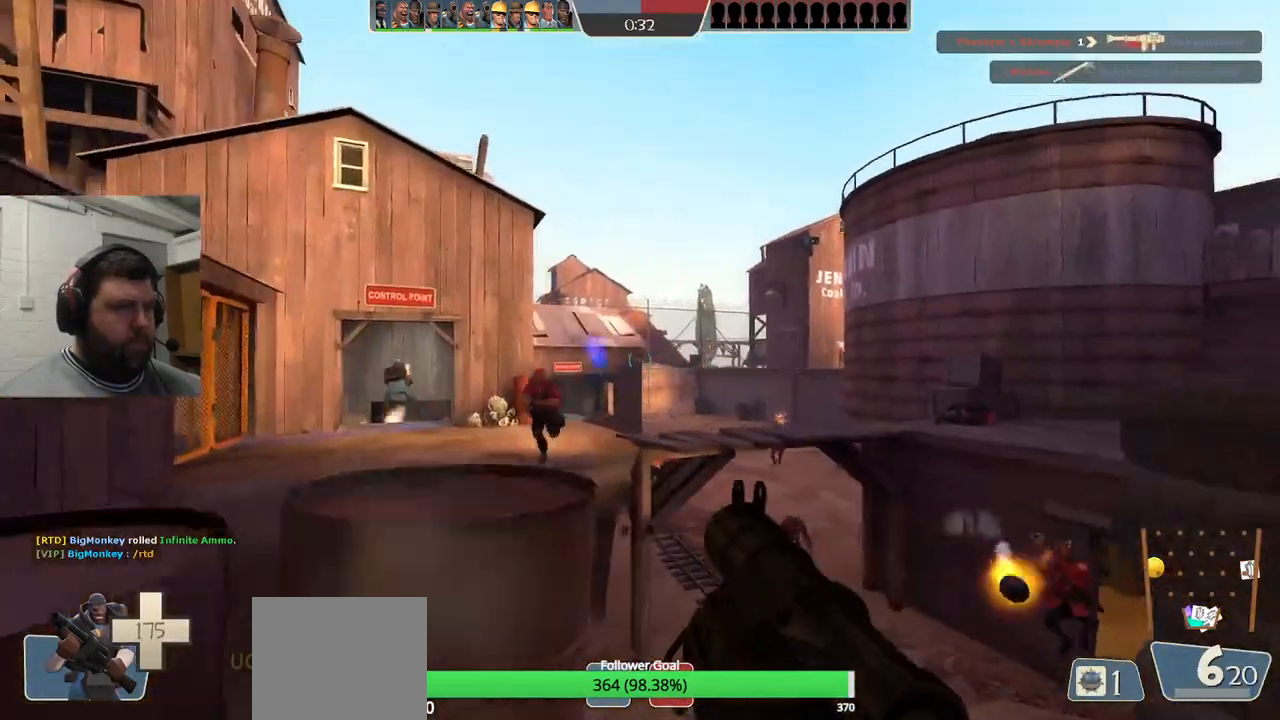
{"buttons": ["R2"], "left_stick": "right", "right_stick": "center", "events": [[33, "R2", "up"], [83, "R2", "down"], [167, "left_stick", "up-left"], [233, "left_stick", "up"], [283, "R2", "up"], [333, "left_stick", "up-right"], [350, "L2", "down"], [350, "R2", "down"], [433, "R2", "up"], [467, "left_stick", "right"], [483, "L2", "up"], [483, "R2", "down"]]}
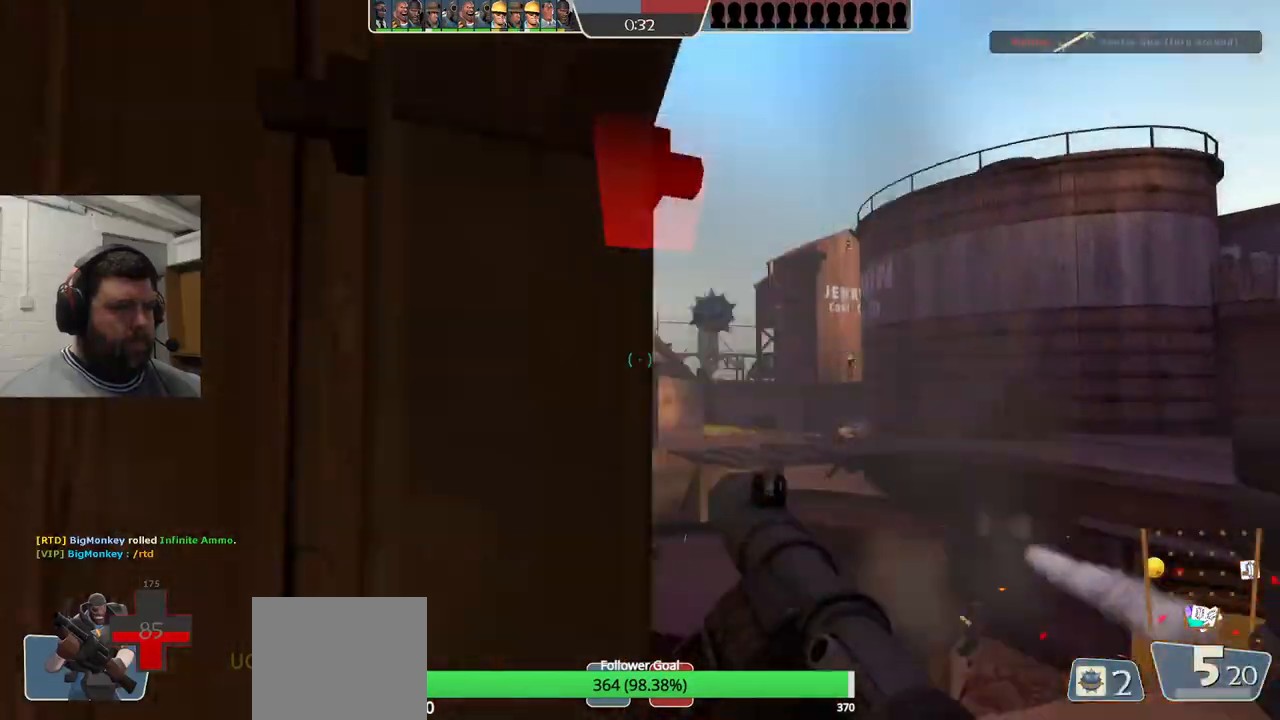
{"buttons": ["SQUARE"], "left_stick": "up-left", "right_stick": "center", "events": [[17, "left_stick", "down-right"], [33, "R2", "up"], [117, "left_stick", "down-left"], [267, "right_stick", "left"], [283, "left_stick", "left"], [383, "right_stick", "center"], [433, "left_stick", "up-left"], [483, "SQUARE", "down"]]}
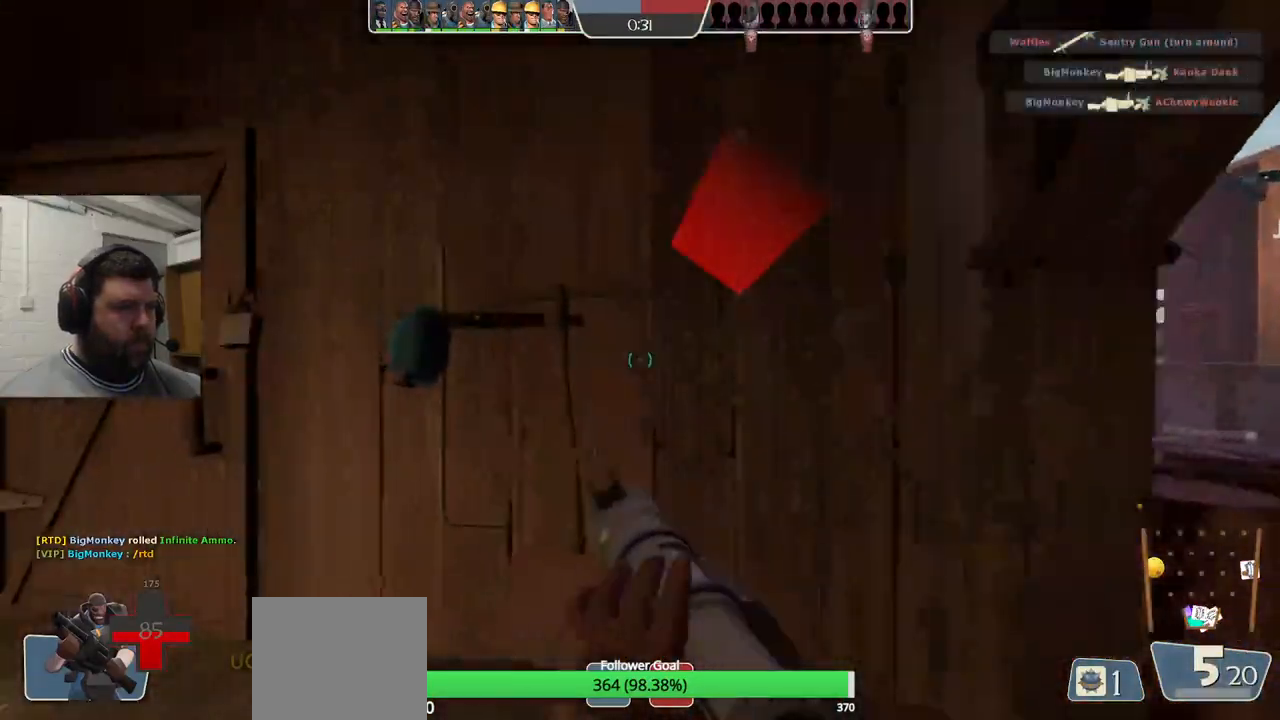
{"buttons": ["L2"], "left_stick": "up", "right_stick": "left", "events": [[67, "SQUARE", "up"], [233, "right_stick", "left"], [367, "L2", "down"], [417, "left_stick", "up"]]}
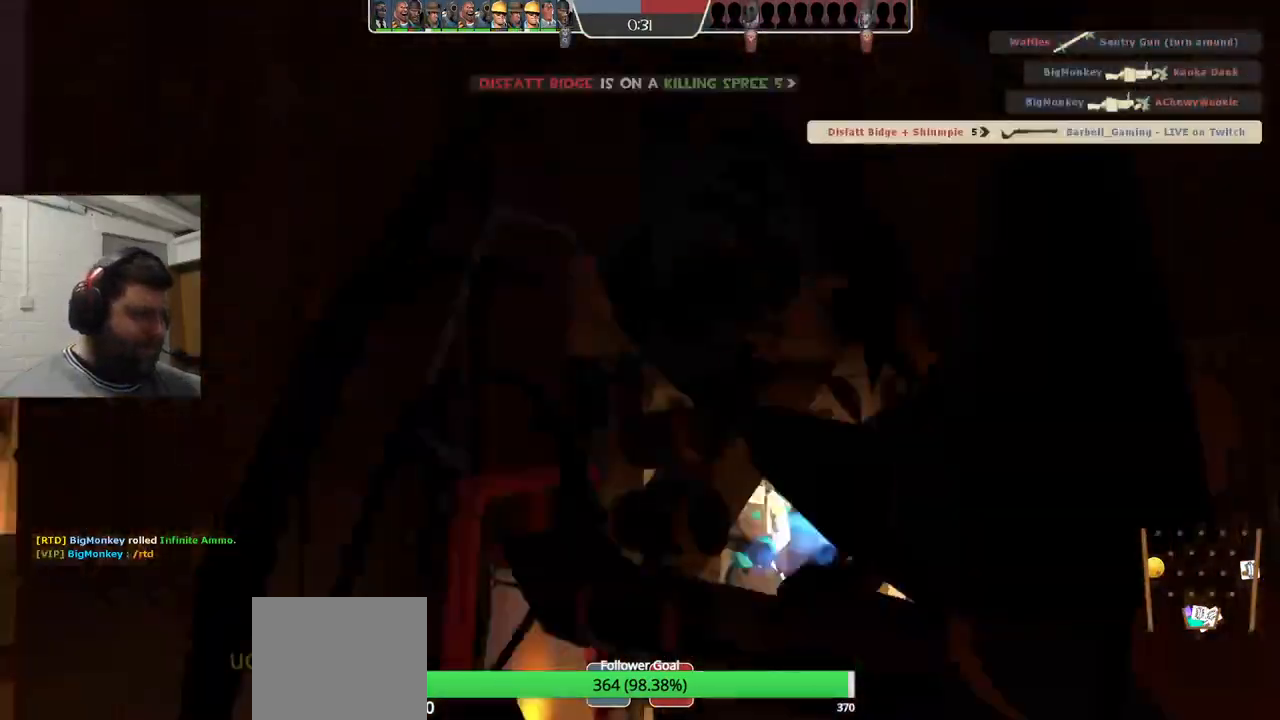
{"buttons": ["SQUARE"], "left_stick": "center", "right_stick": "left", "events": [[50, "L2", "up"], [267, "left_stick", "center"], [433, "SQUARE", "down"]]}
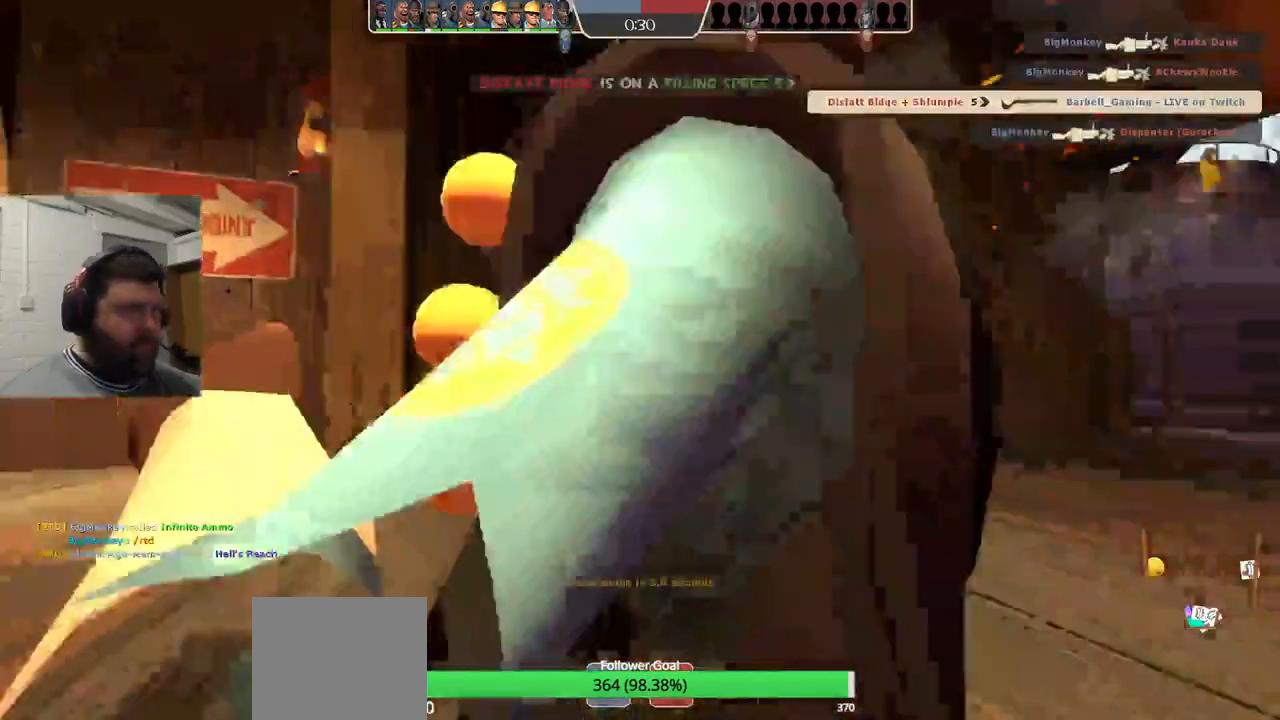
{"buttons": [], "left_stick": "center", "right_stick": "center", "events": [[50, "SQUARE", "up"], [300, "right_stick", "center"]]}
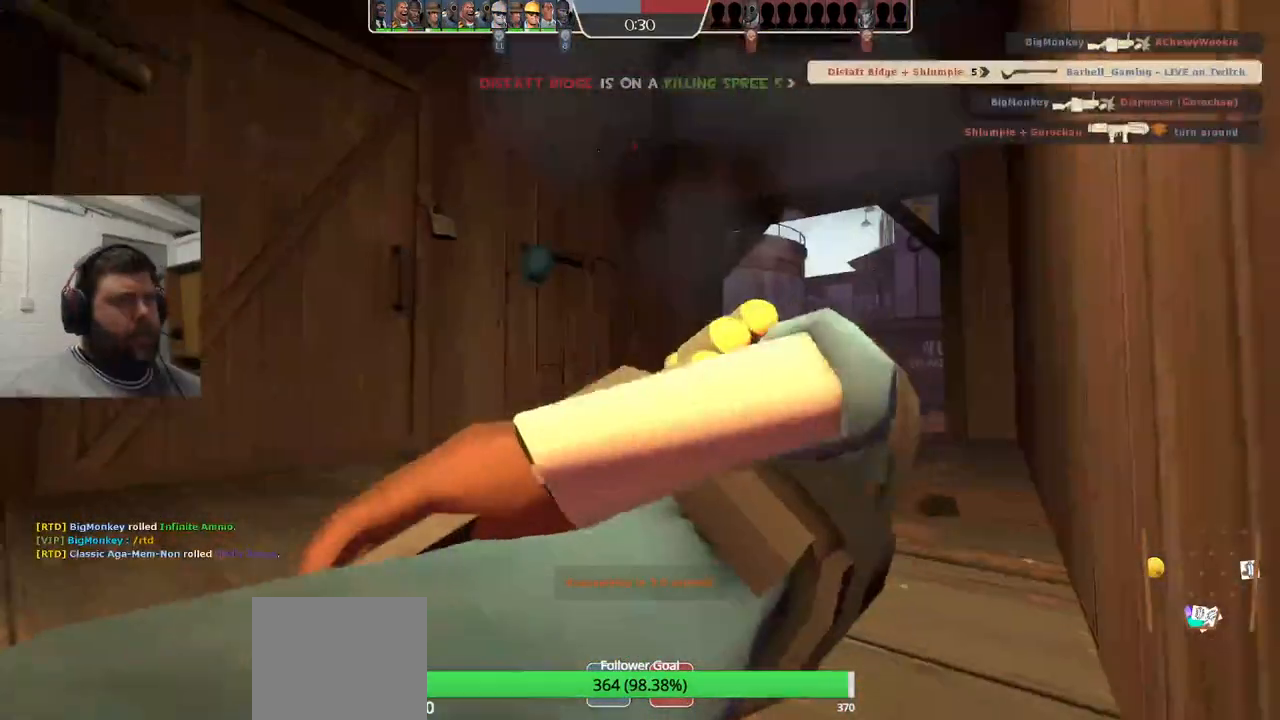
{"buttons": [], "left_stick": "center", "right_stick": "center", "events": []}
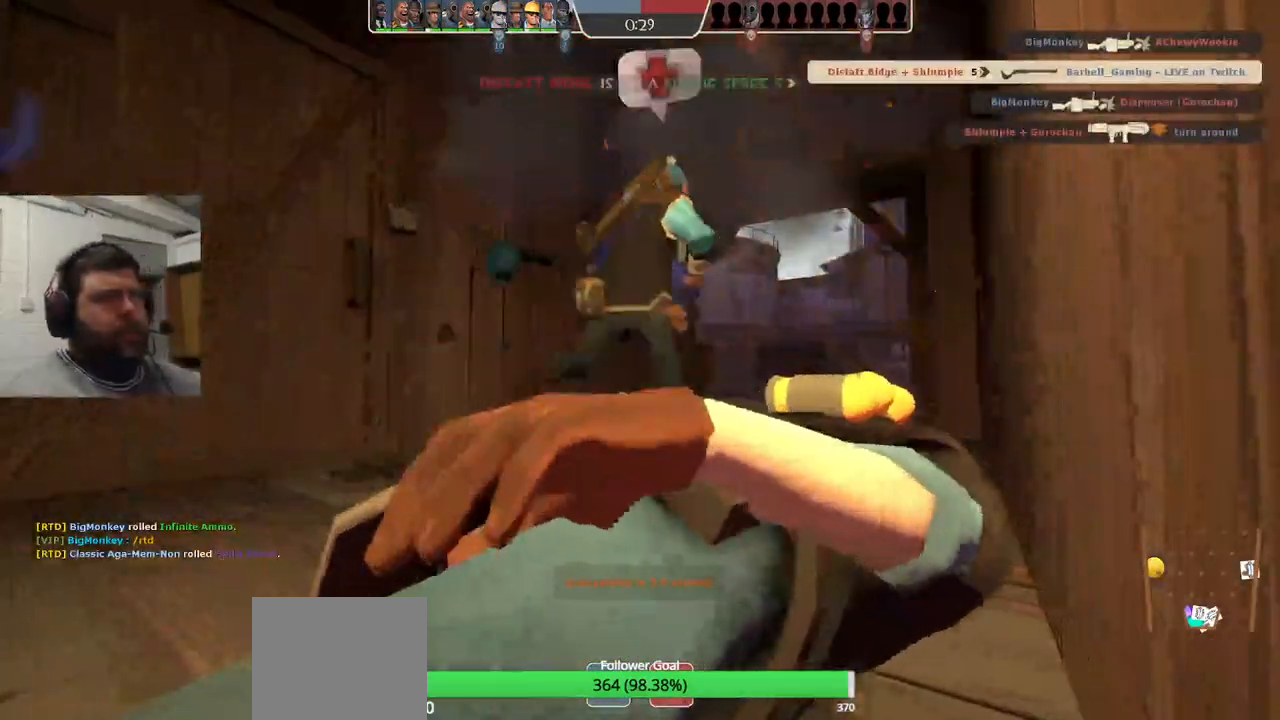
{"buttons": [], "left_stick": "up", "right_stick": "center", "events": [[217, "left_stick", "up"]]}
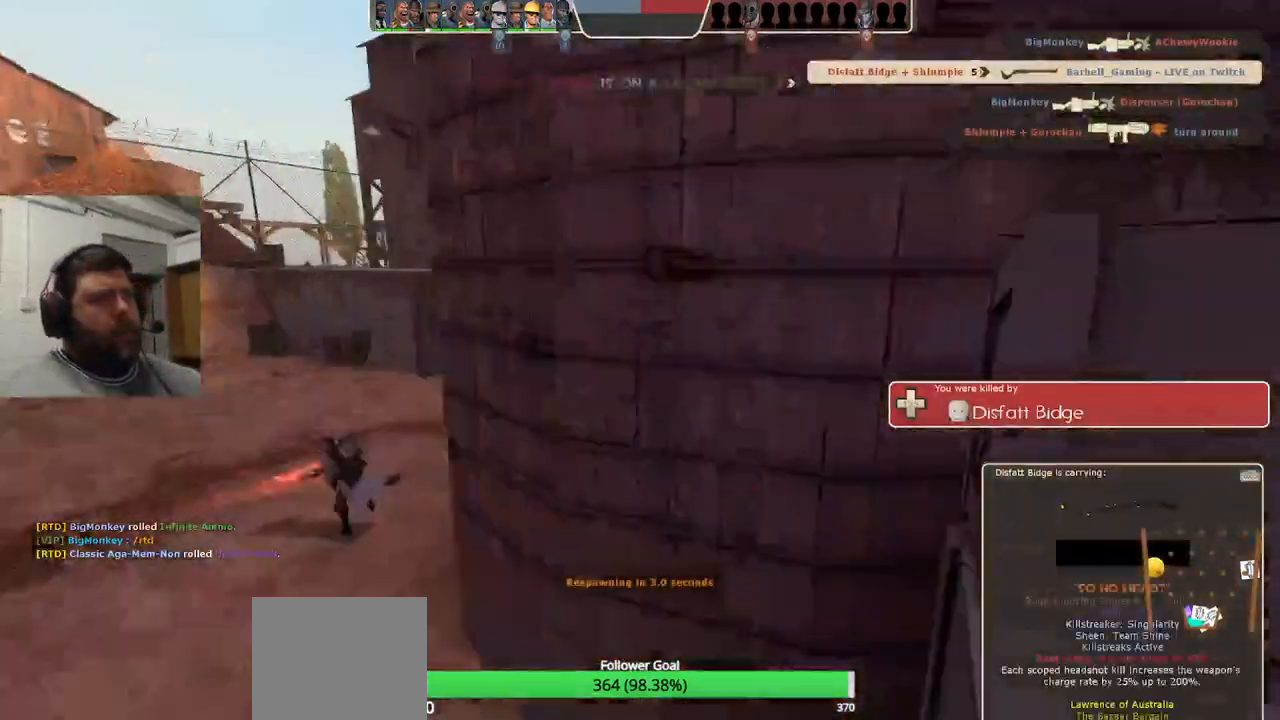
{"buttons": [], "left_stick": "up", "right_stick": "center", "events": []}
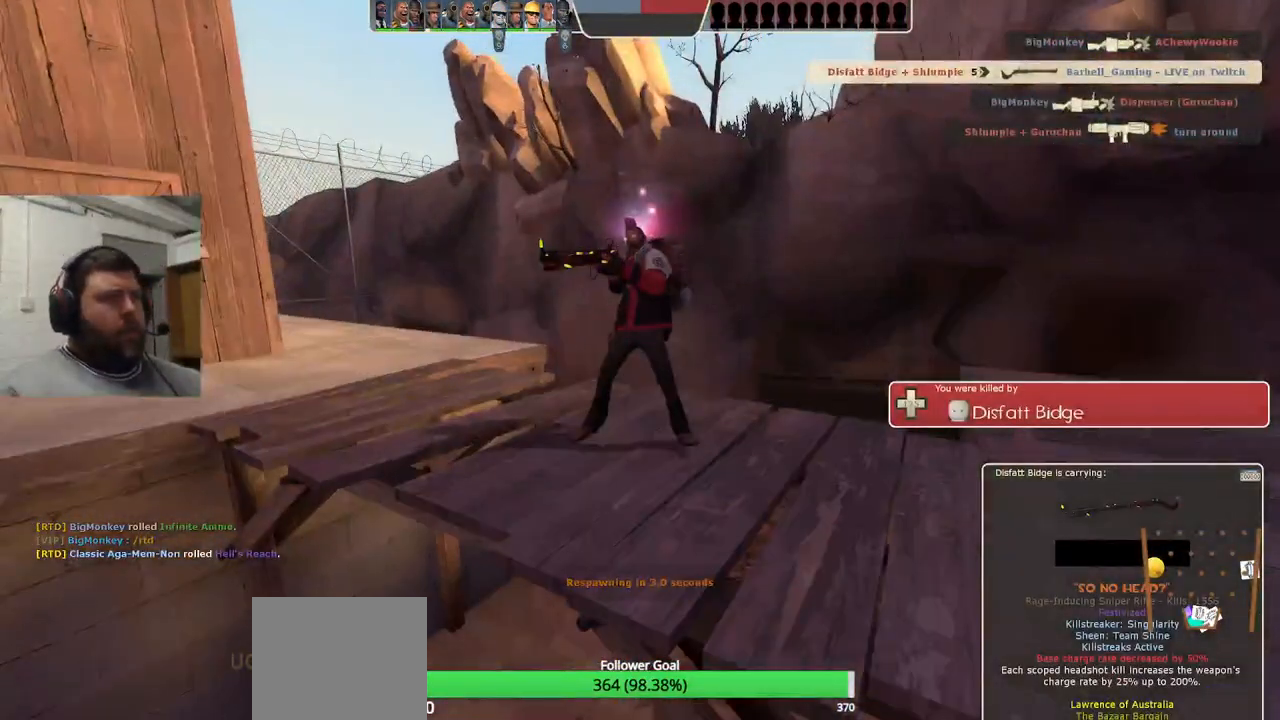
{"buttons": [], "left_stick": "up", "right_stick": "center", "events": []}